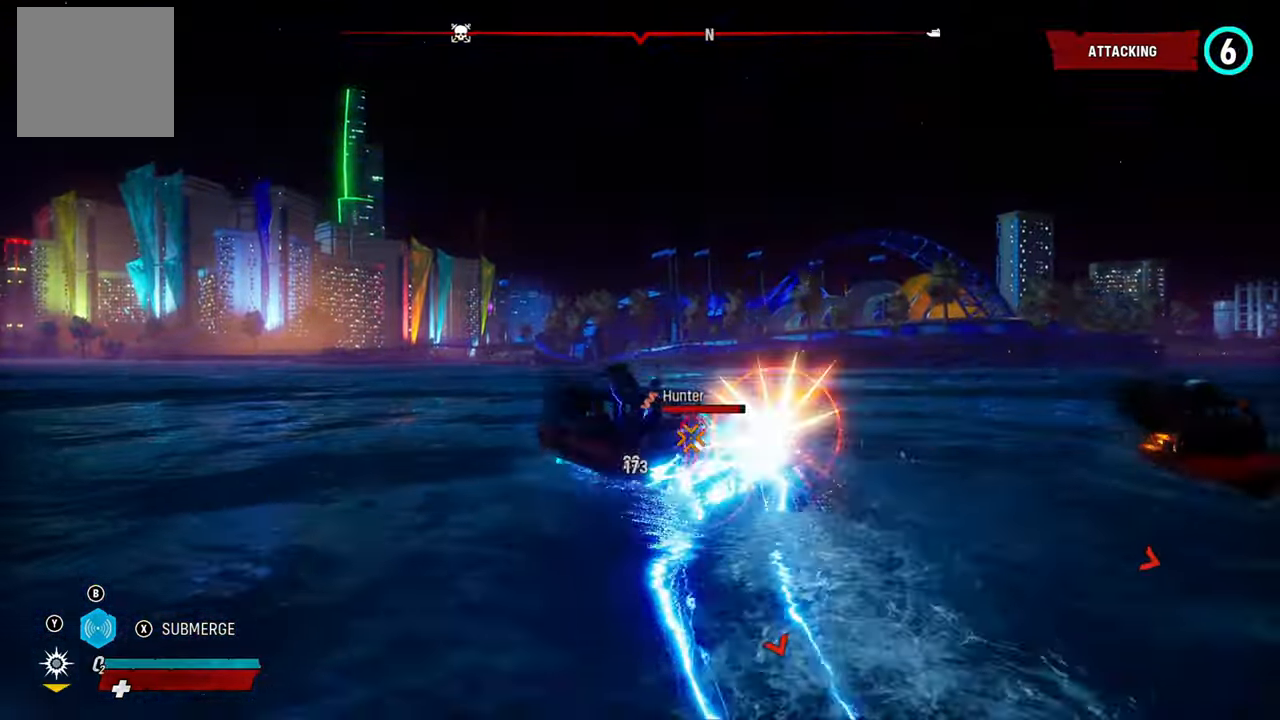
Gameplay with a controller (Xbox layout); each line is a JSON object with the inputs held at the frame after it. "events" lists button and stick changes between this image and that frame as [ms after this image, input, new state], when the widget could be followed in between. Not read: L3.
{"buttons": ["L2"], "left_stick": "up-left", "right_stick": "center", "events": [[180, "R2", "down"], [200, "right_stick", "up-right"], [320, "right_stick", "center"], [340, "R2", "up"], [340, "left_stick", "up-left"]]}
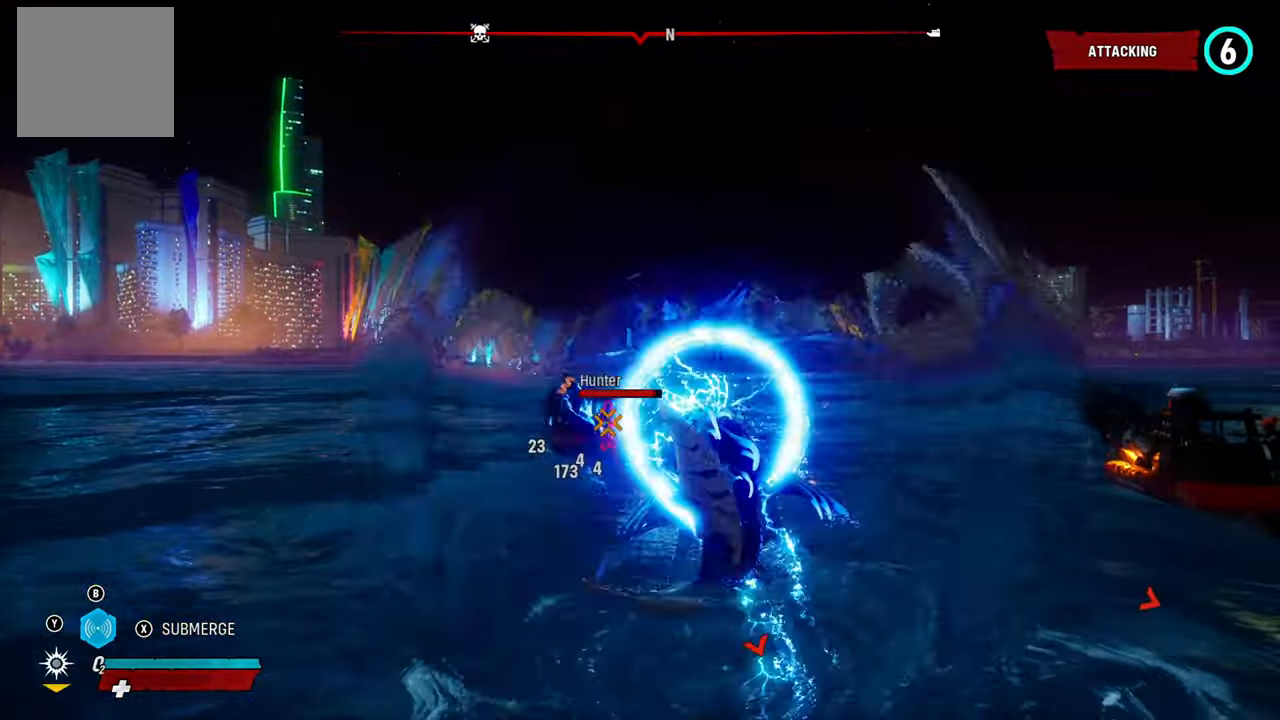
{"buttons": ["L2", "R1"], "left_stick": "up-left", "right_stick": "center", "events": [[240, "R1", "down"], [400, "R1", "up"], [480, "R1", "down"]]}
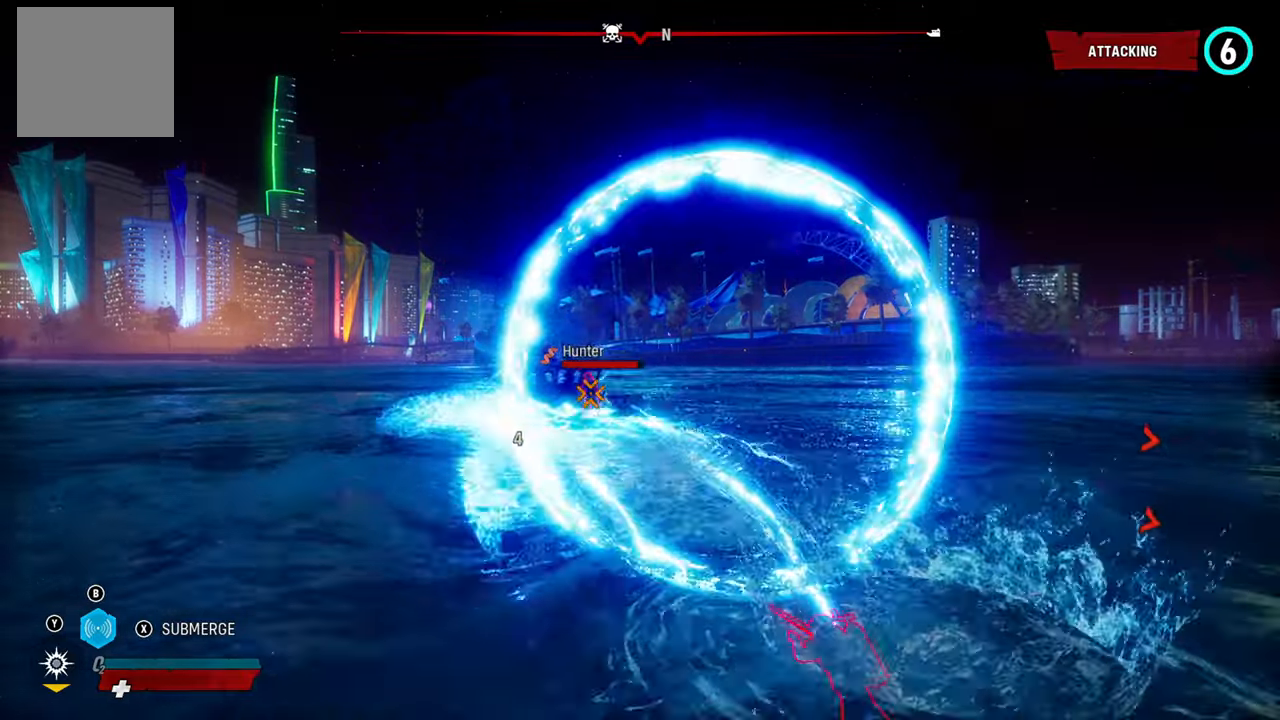
{"buttons": ["L2"], "left_stick": "up-right", "right_stick": "right", "events": [[120, "R1", "up"], [180, "R1", "down"], [260, "R1", "up"], [360, "left_stick", "up-right"], [380, "right_stick", "right"]]}
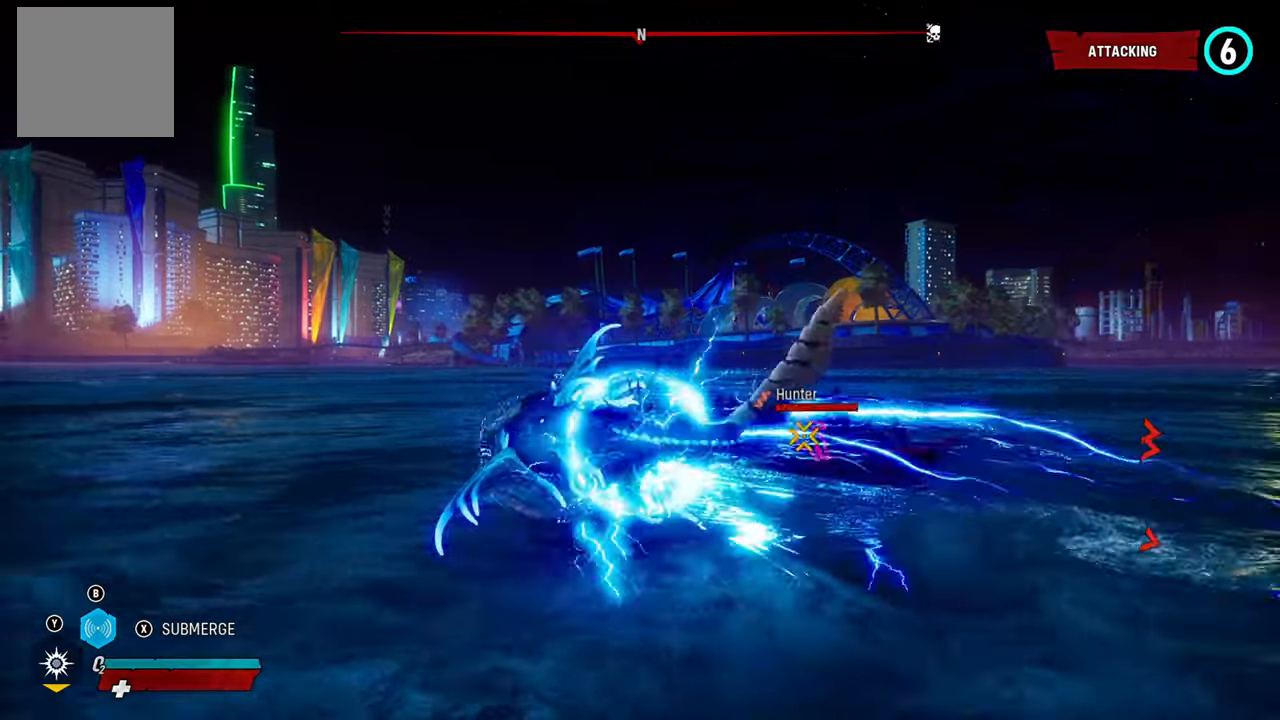
{"buttons": ["L2", "R1"], "left_stick": "up-right", "right_stick": "up-right", "events": [[300, "right_stick", "center"], [440, "R1", "down"], [500, "right_stick", "up-right"]]}
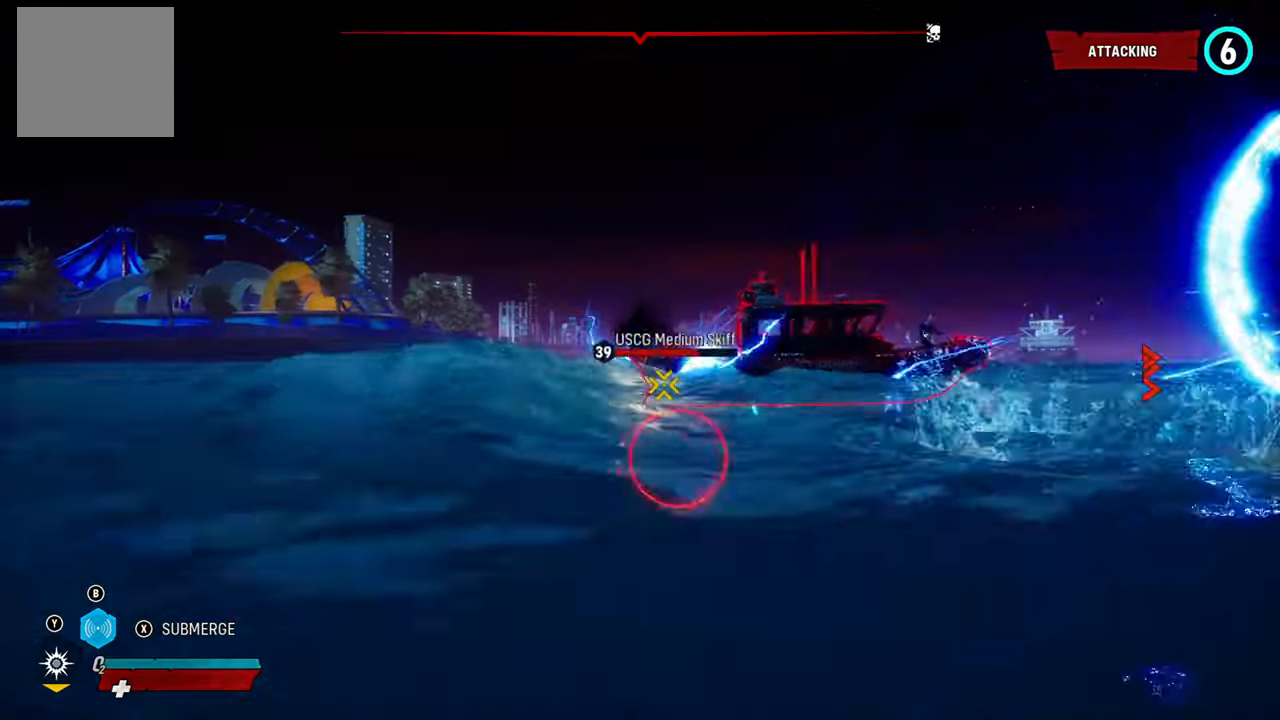
{"buttons": ["L2", "R2"], "left_stick": "up-right", "right_stick": "up-right", "events": [[80, "right_stick", "center"], [100, "R1", "up"], [180, "right_stick", "right"], [440, "R2", "down"], [460, "right_stick", "up-right"]]}
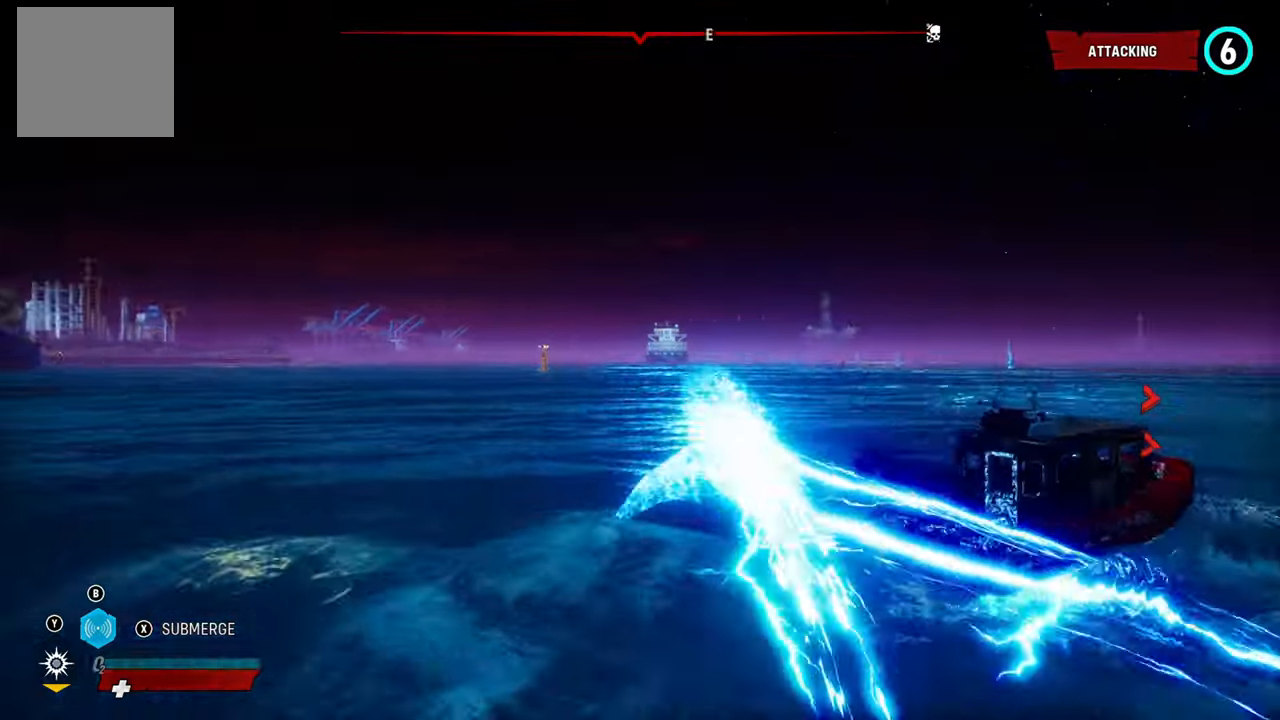
{"buttons": ["L2"], "left_stick": "up-right", "right_stick": "right", "events": [[100, "R2", "up"], [100, "right_stick", "right"], [180, "R2", "down"], [380, "R2", "up"]]}
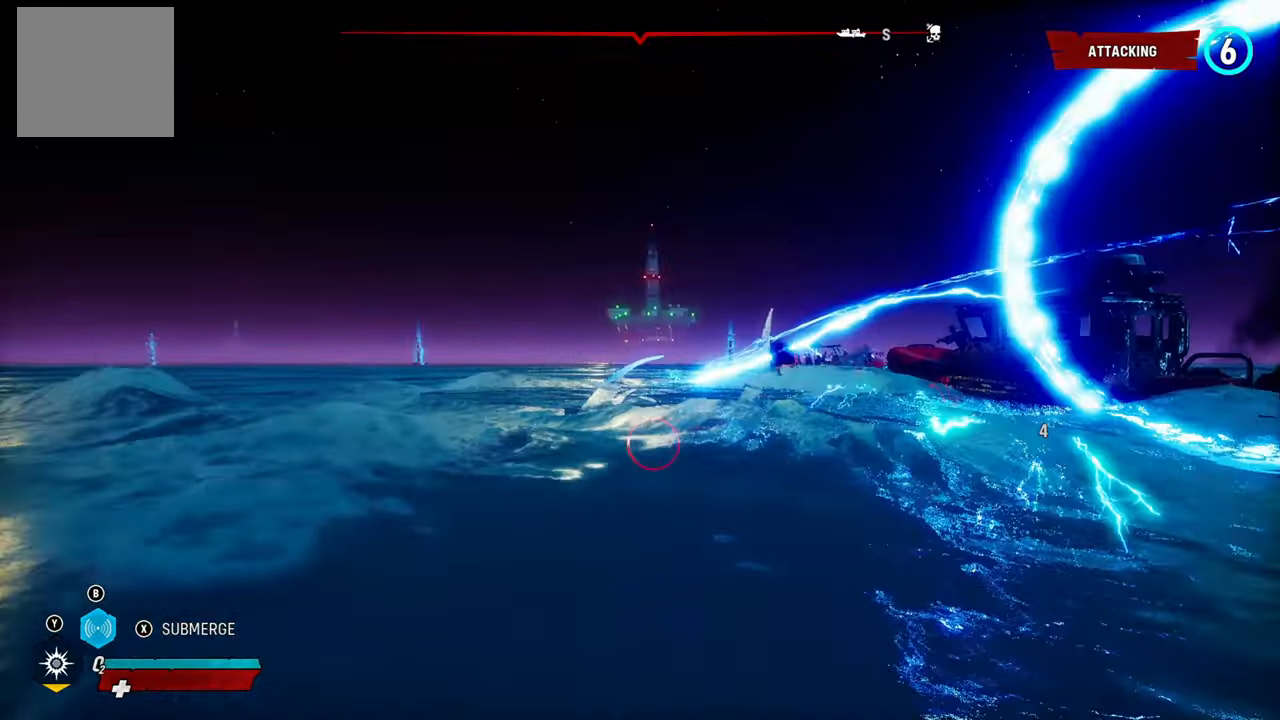
{"buttons": ["L2"], "left_stick": "up-right", "right_stick": "right", "events": [[320, "R1", "down"], [480, "R1", "up"]]}
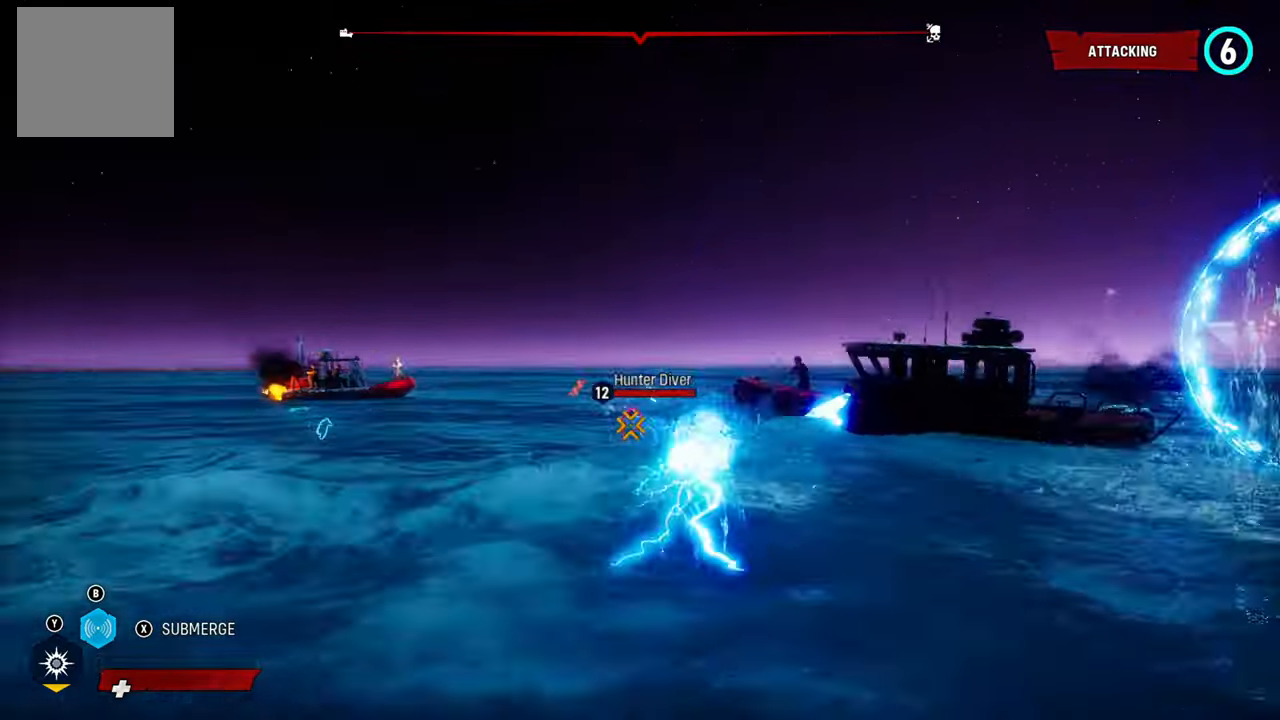
{"buttons": ["L2", "R2"], "left_stick": "up-right", "right_stick": "right", "events": [[400, "R2", "down"]]}
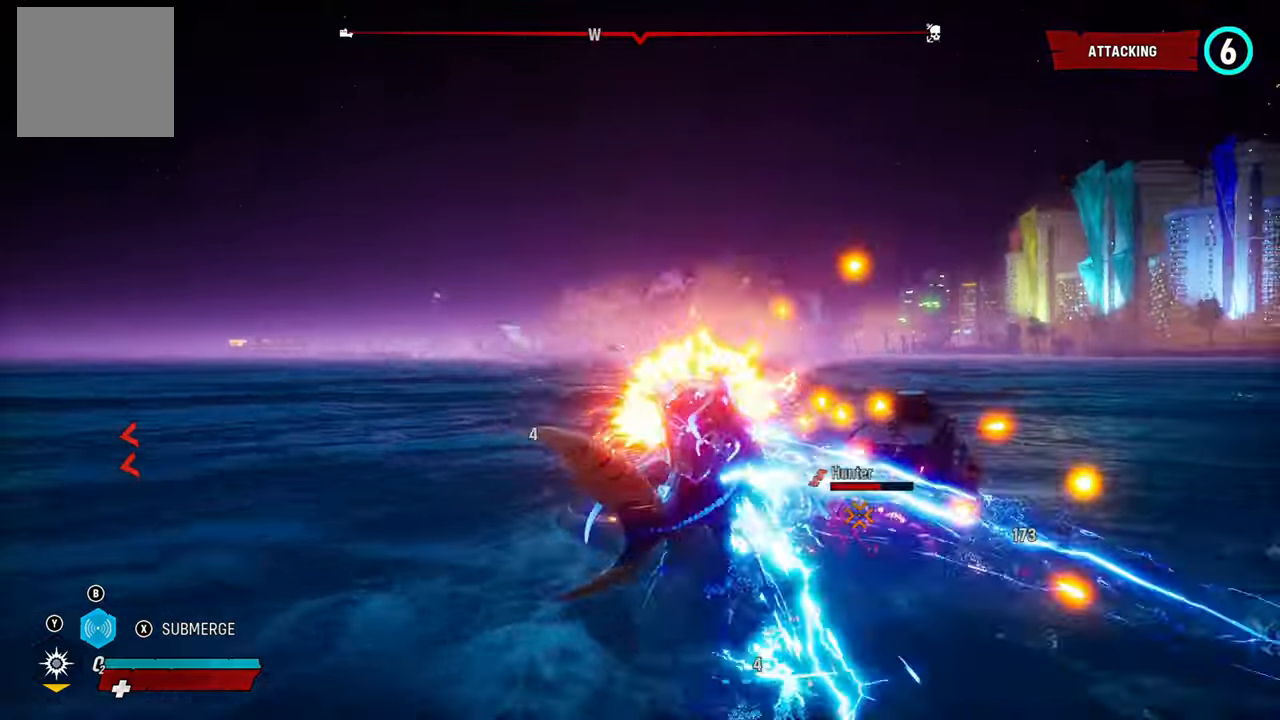
{"buttons": ["L2"], "left_stick": "up-right", "right_stick": "right", "events": [[100, "R2", "up"], [160, "R2", "down"], [340, "R2", "up"]]}
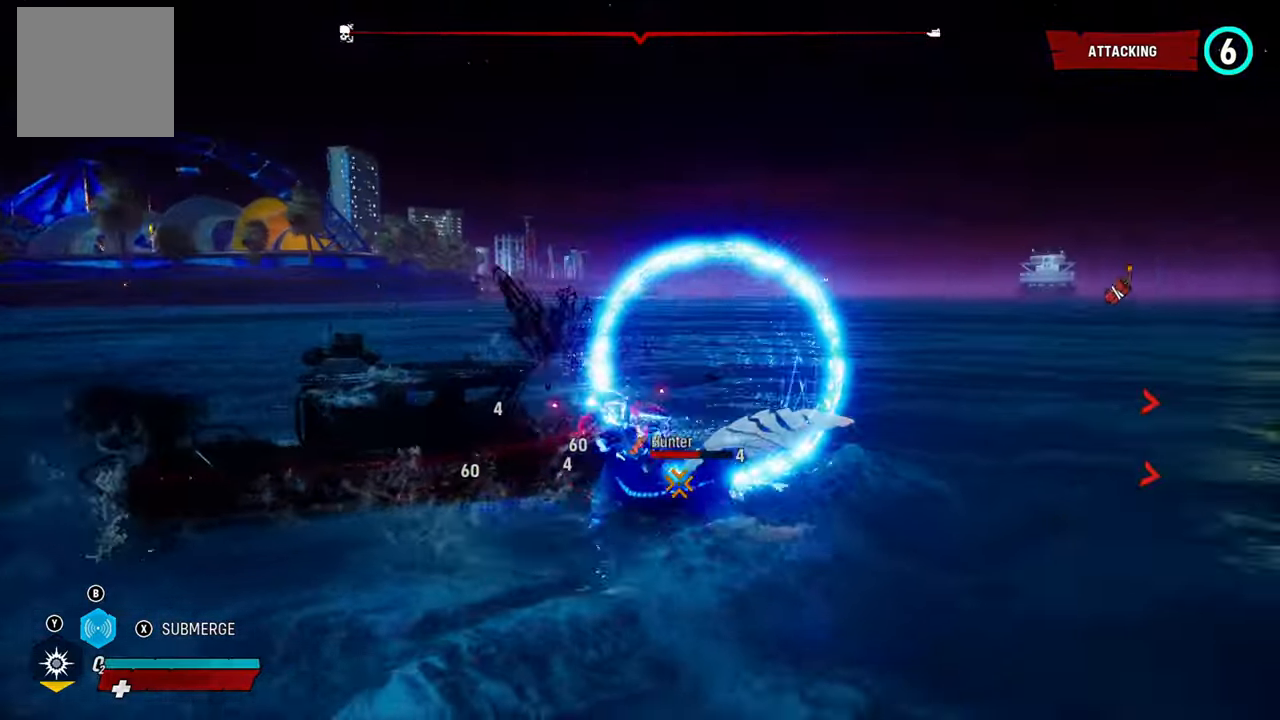
{"buttons": ["L2"], "left_stick": "left", "right_stick": "right", "events": [[140, "R1", "down"], [240, "left_stick", "up-left"], [280, "R1", "up"], [320, "left_stick", "left"], [380, "R1", "down"], [480, "R1", "up"]]}
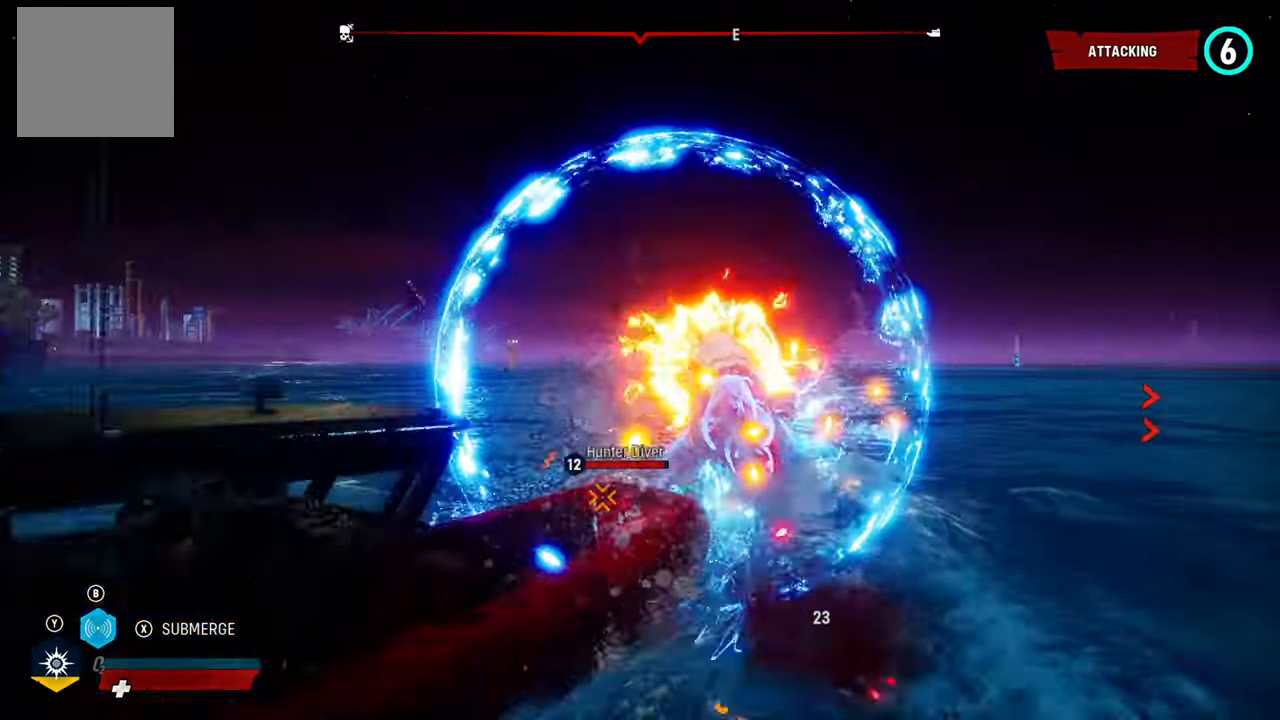
{"buttons": ["L2"], "left_stick": "left", "right_stick": "down-left", "events": [[60, "R1", "down"], [180, "R1", "up"], [240, "right_stick", "down-left"]]}
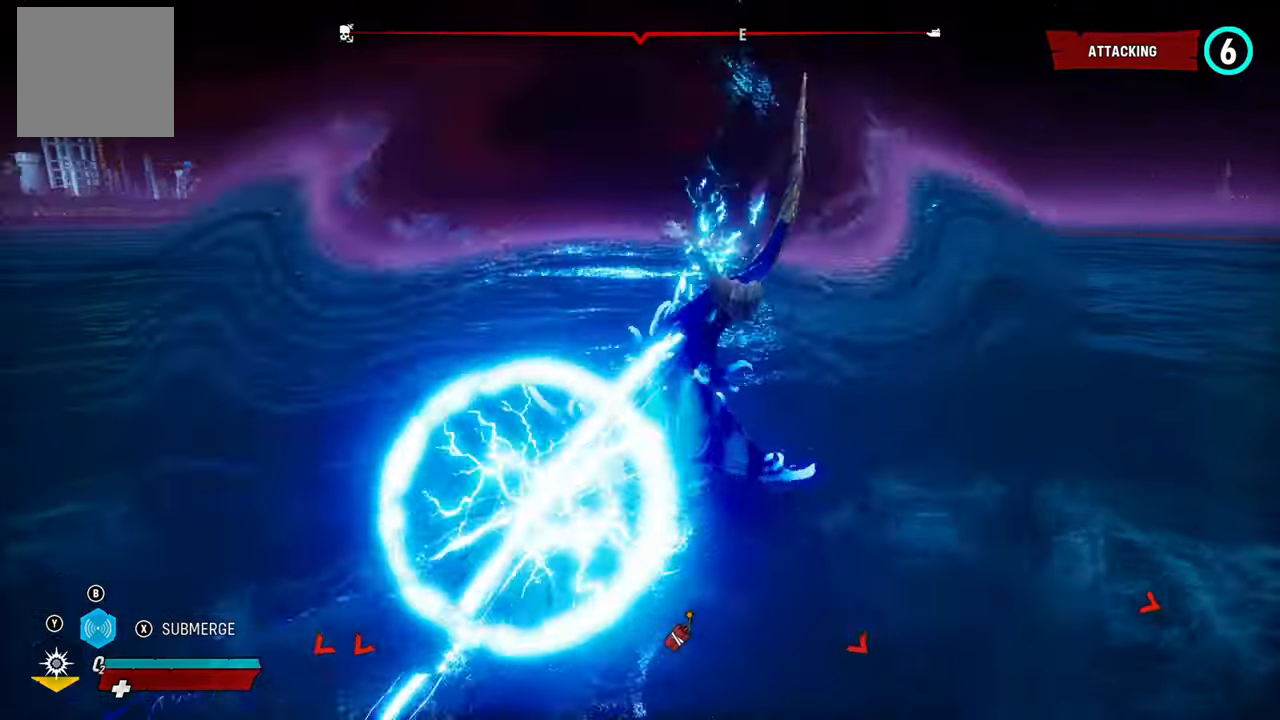
{"buttons": ["L2"], "left_stick": "left", "right_stick": "left", "events": [[120, "R1", "down"], [120, "right_stick", "left"], [280, "R1", "up"]]}
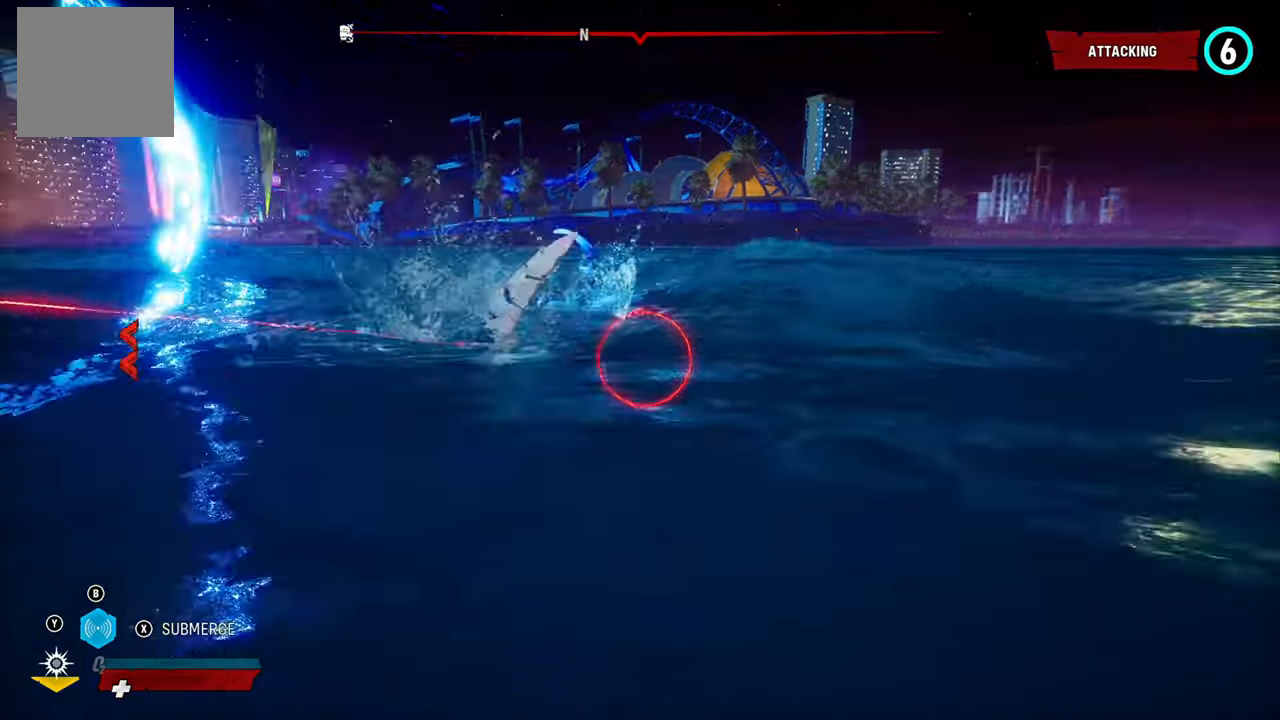
{"buttons": ["L2"], "left_stick": "left", "right_stick": "left", "events": []}
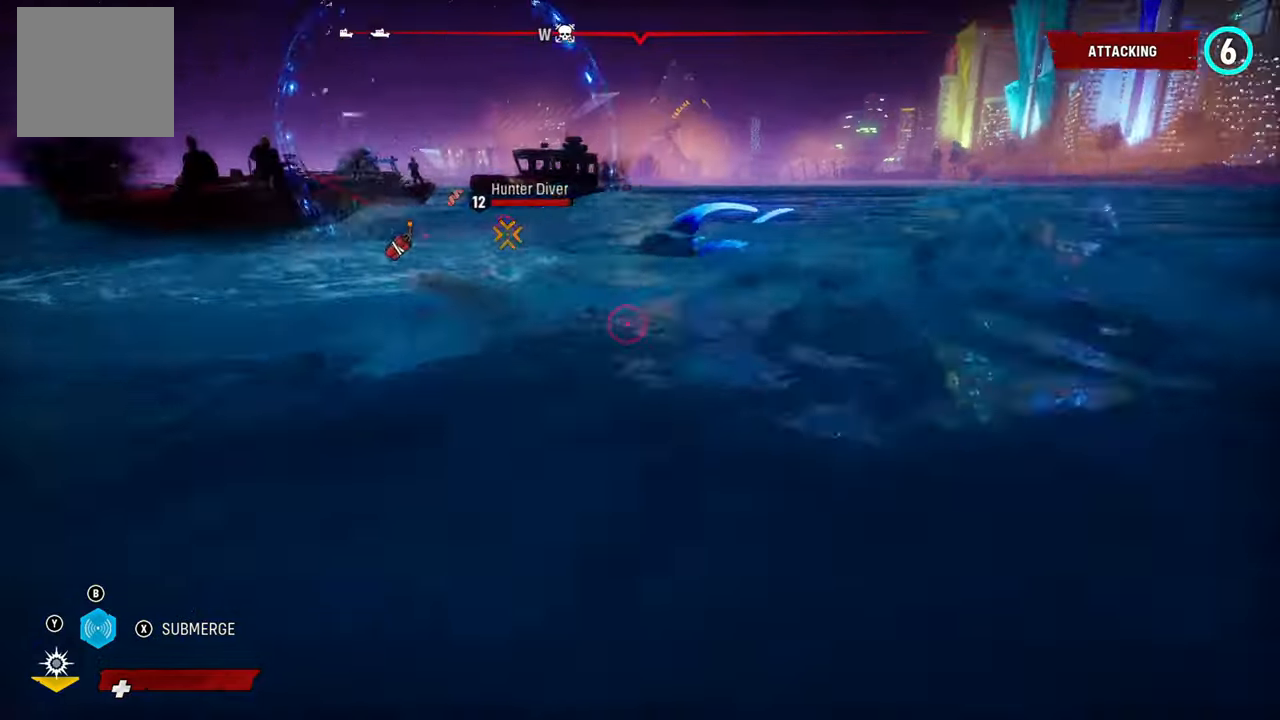
{"buttons": ["L2"], "left_stick": "up", "right_stick": "center", "events": [[20, "left_stick", "up-left"], [120, "left_stick", "up"], [200, "right_stick", "center"], [280, "R1", "down"], [420, "R1", "up"]]}
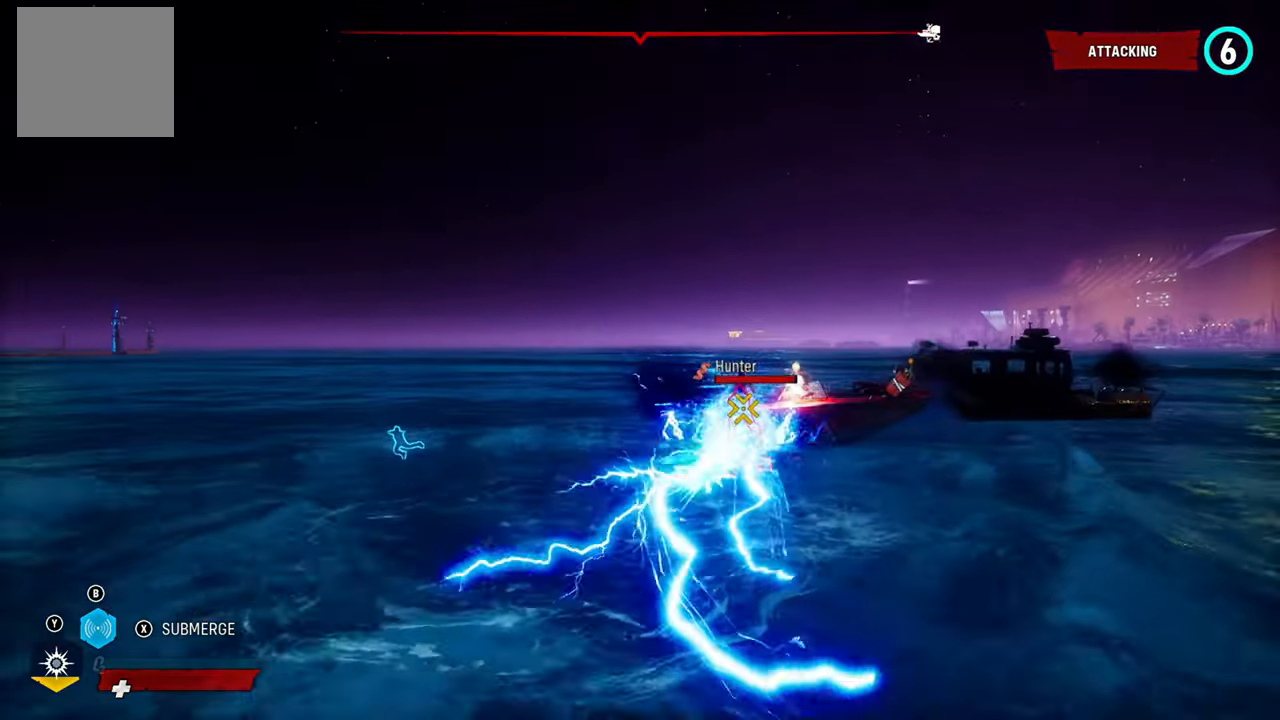
{"buttons": ["L2"], "left_stick": "up-right", "right_stick": "right", "events": [[20, "right_stick", "right"], [180, "left_stick", "up-right"], [240, "R2", "down"], [440, "R2", "up"]]}
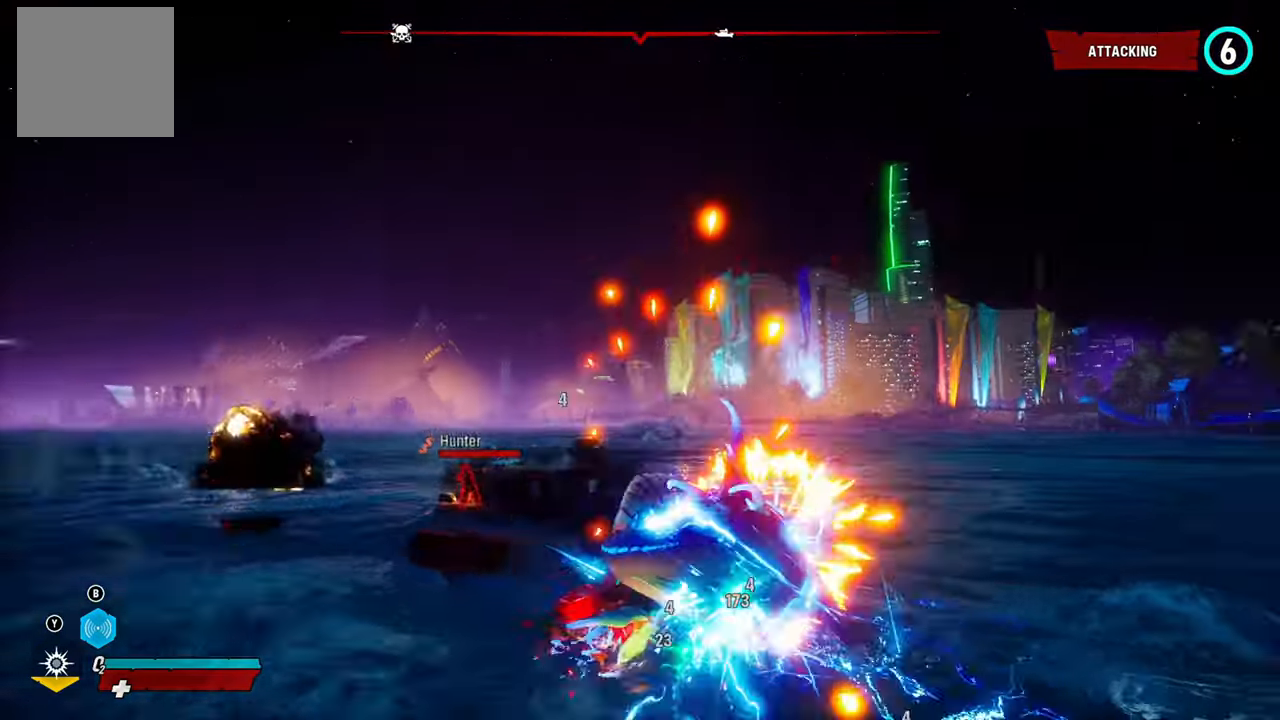
{"buttons": ["L2"], "left_stick": "up-left", "right_stick": "center", "events": [[100, "R2", "down"], [120, "right_stick", "up-right"], [240, "left_stick", "up"], [240, "right_stick", "center"], [260, "R2", "up"], [340, "R2", "down"], [380, "left_stick", "up-left"], [500, "R2", "up"]]}
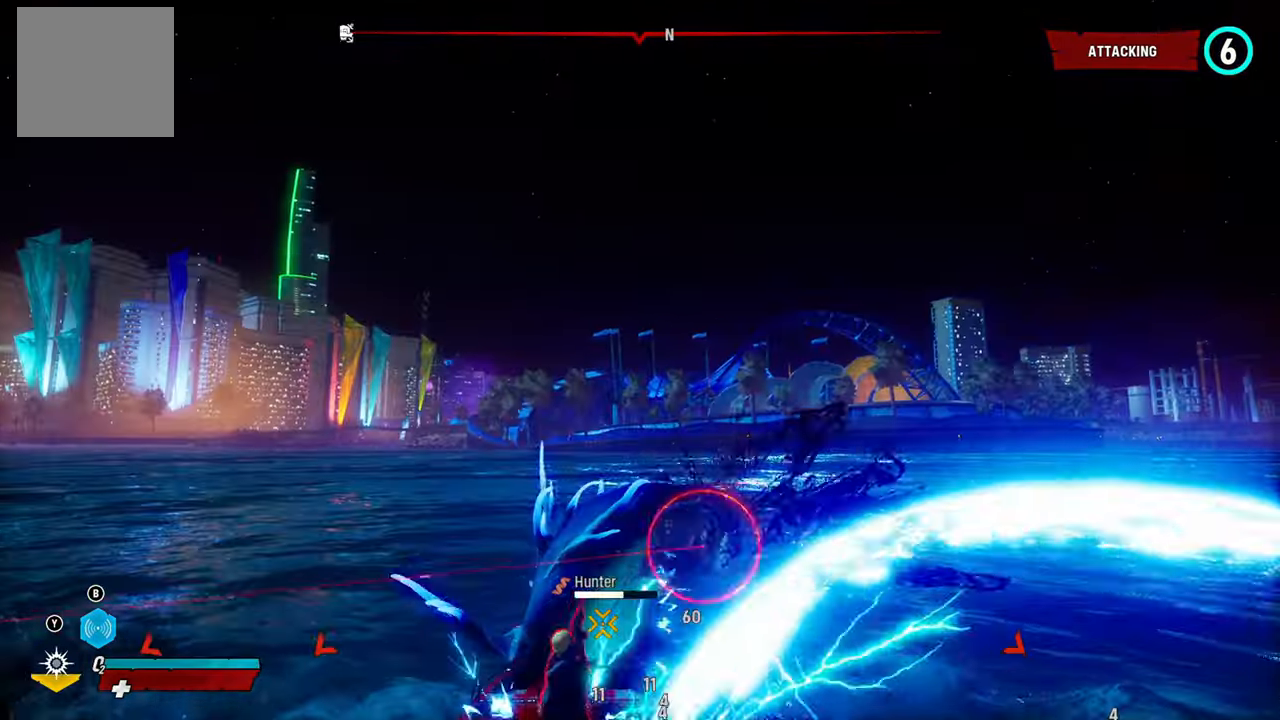
{"buttons": ["L2"], "left_stick": "up-left", "right_stick": "left", "events": [[200, "right_stick", "left"]]}
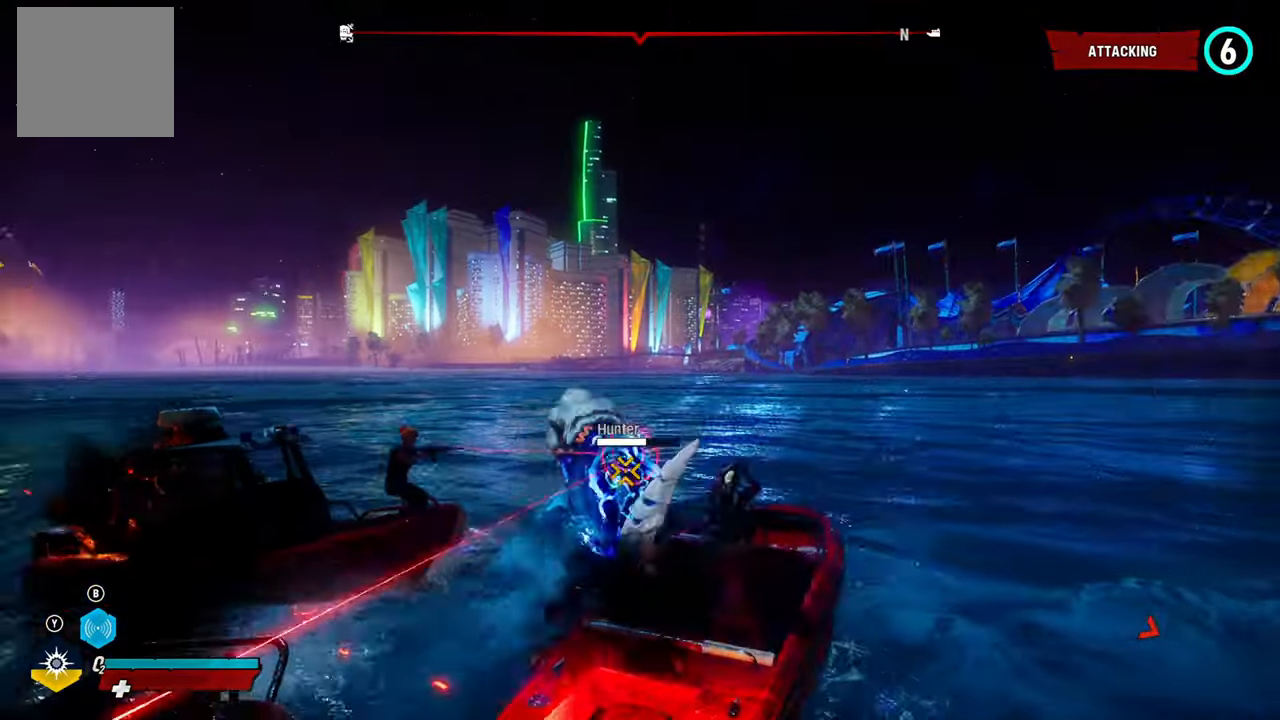
{"buttons": ["L2"], "left_stick": "up-left", "right_stick": "center", "events": [[40, "R1", "down"], [120, "right_stick", "up-left"], [200, "R1", "up"], [220, "right_stick", "left"], [340, "R1", "down"], [500, "R1", "up"], [500, "right_stick", "center"]]}
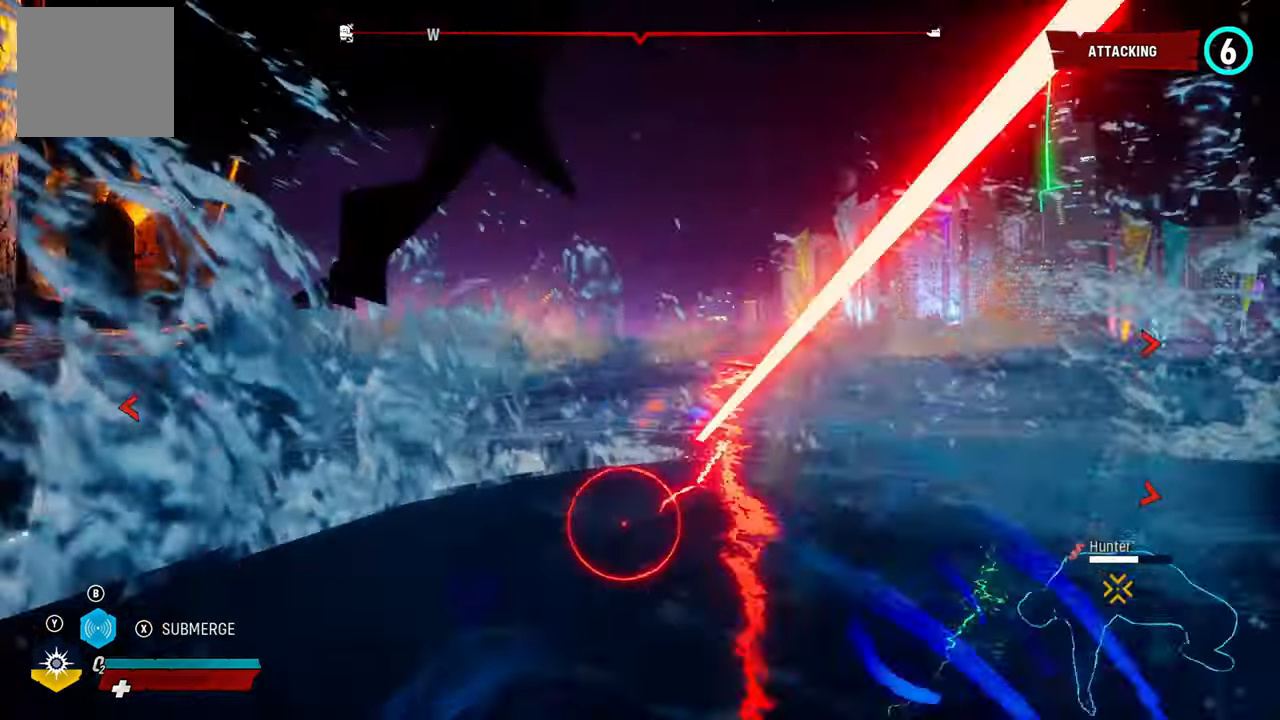
{"buttons": ["L2"], "left_stick": "up-left", "right_stick": "left", "events": [[180, "right_stick", "left"]]}
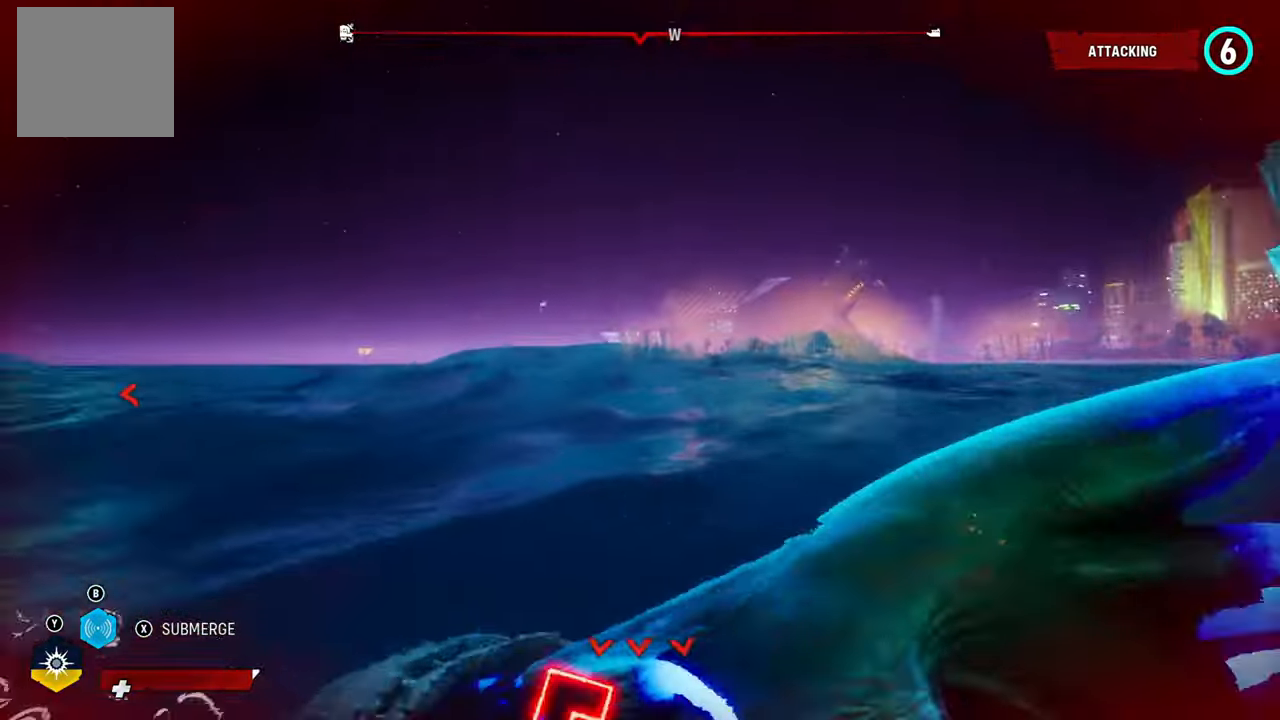
{"buttons": ["L2"], "left_stick": "up-left", "right_stick": "left", "events": [[40, "right_stick", "center"], [80, "R1", "down"], [100, "right_stick", "up-left"], [240, "R1", "up"], [300, "right_stick", "down-left"], [360, "right_stick", "center"], [500, "right_stick", "left"]]}
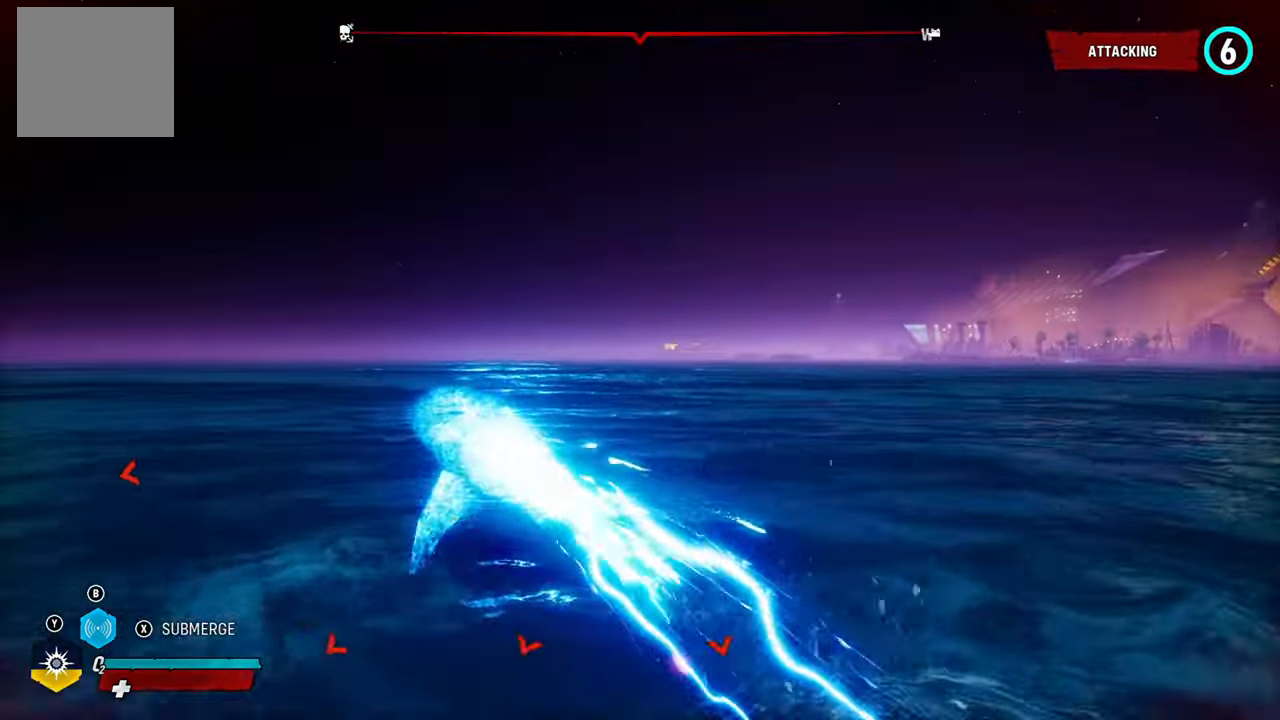
{"buttons": ["L2"], "left_stick": "up-left", "right_stick": "left", "events": []}
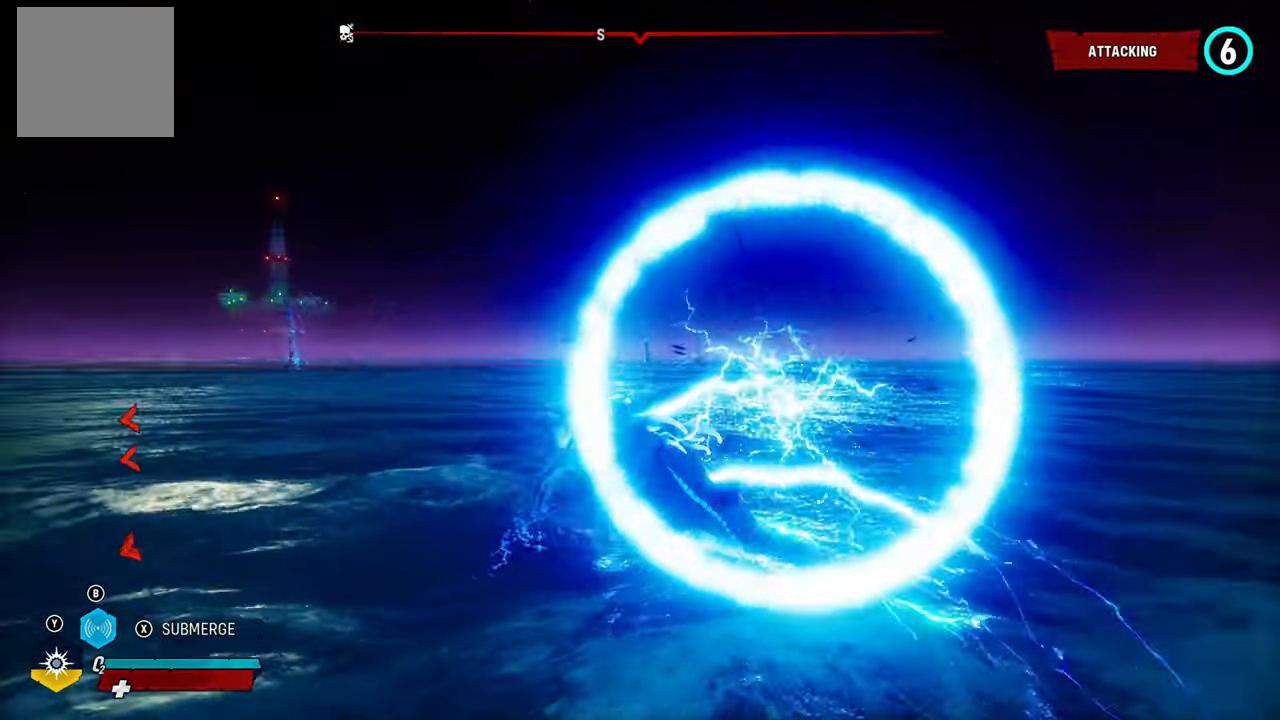
{"buttons": ["L2"], "left_stick": "up-left", "right_stick": "down-left", "events": [[340, "right_stick", "down-left"]]}
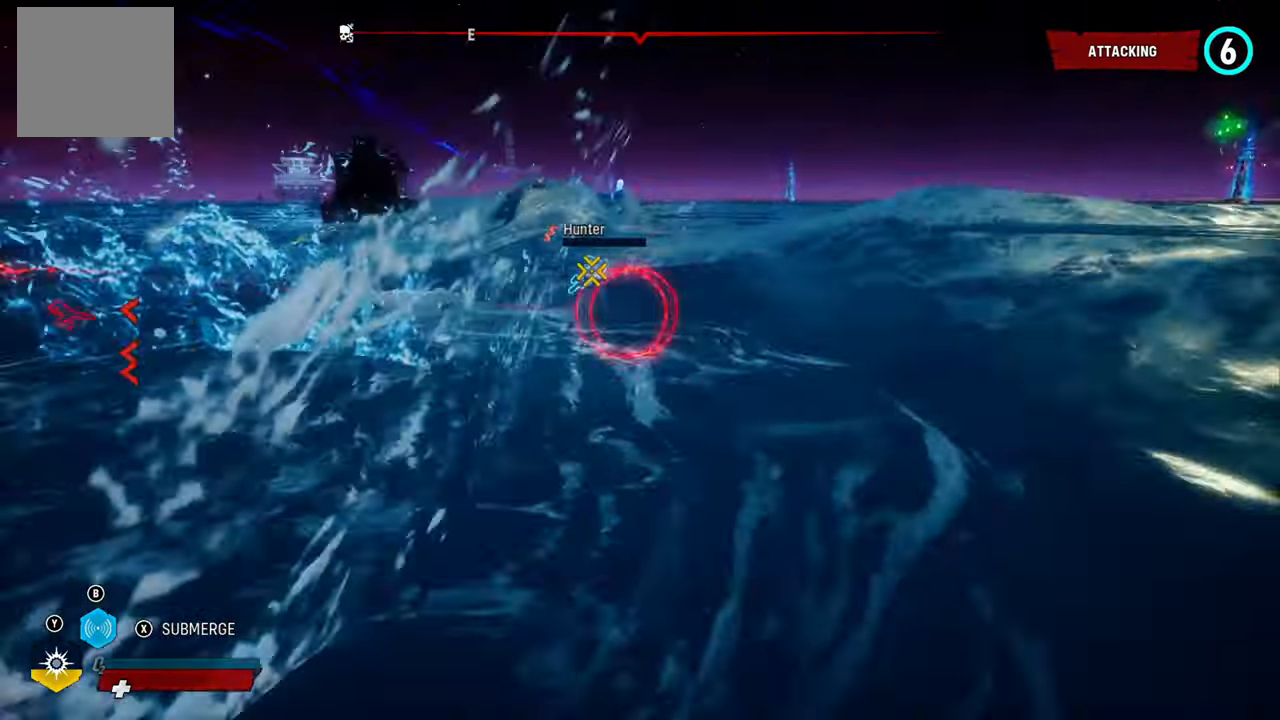
{"buttons": ["L2"], "left_stick": "up", "right_stick": "up-right", "events": [[260, "left_stick", "up"], [320, "right_stick", "center"], [480, "right_stick", "up-right"]]}
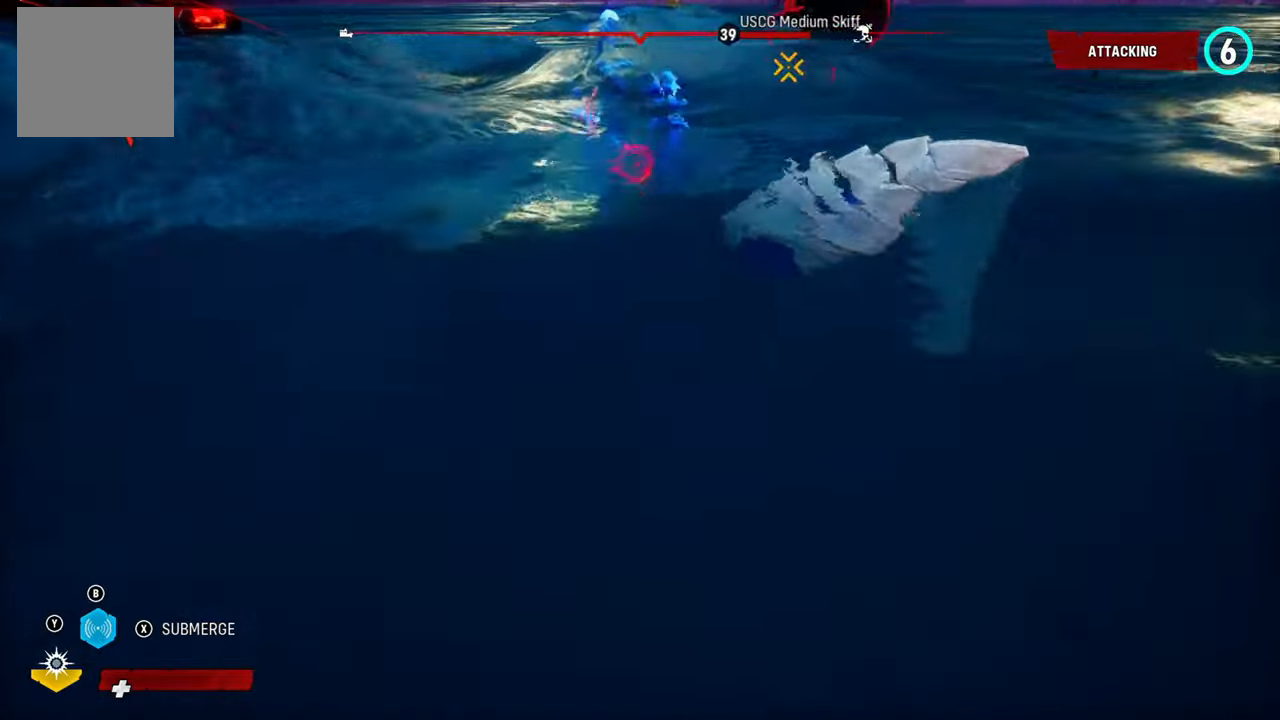
{"buttons": ["L2"], "left_stick": "up", "right_stick": "center", "events": [[260, "right_stick", "center"], [320, "R1", "down"], [460, "R1", "up"]]}
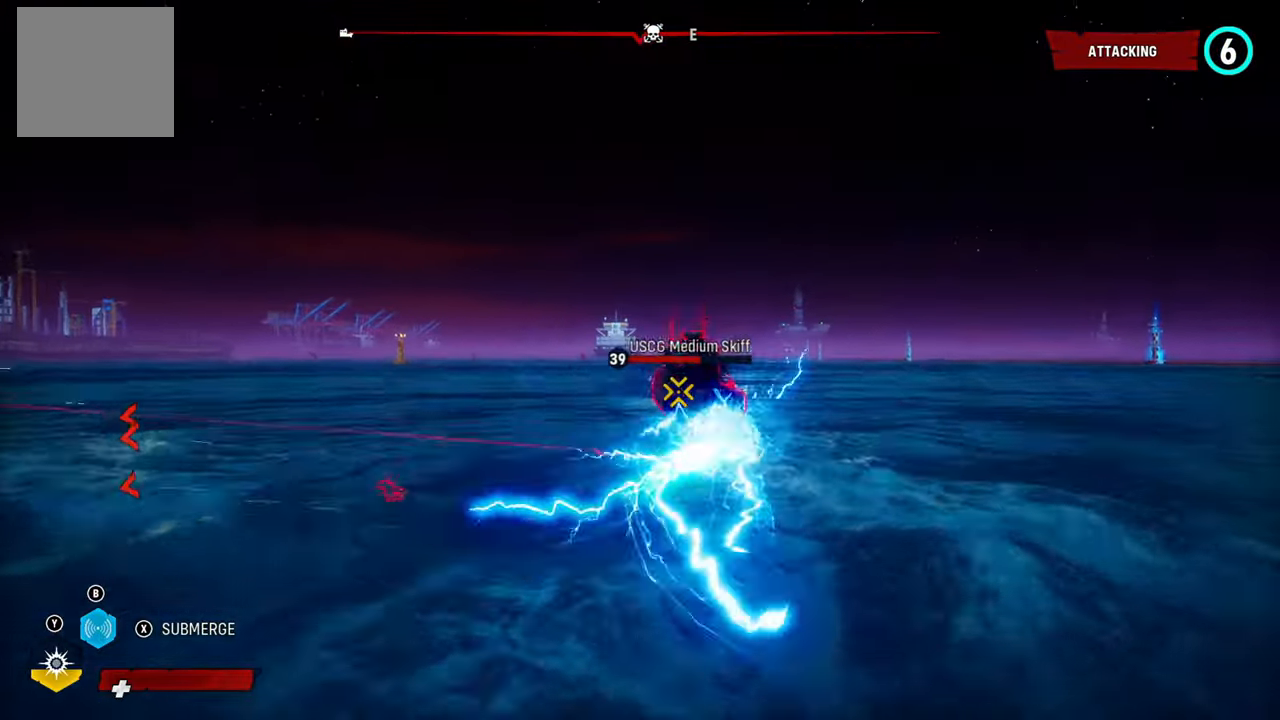
{"buttons": ["L2", "R2"], "left_stick": "up", "right_stick": "up", "events": [[180, "right_stick", "right"], [340, "right_stick", "center"], [420, "R2", "down"], [480, "right_stick", "up"]]}
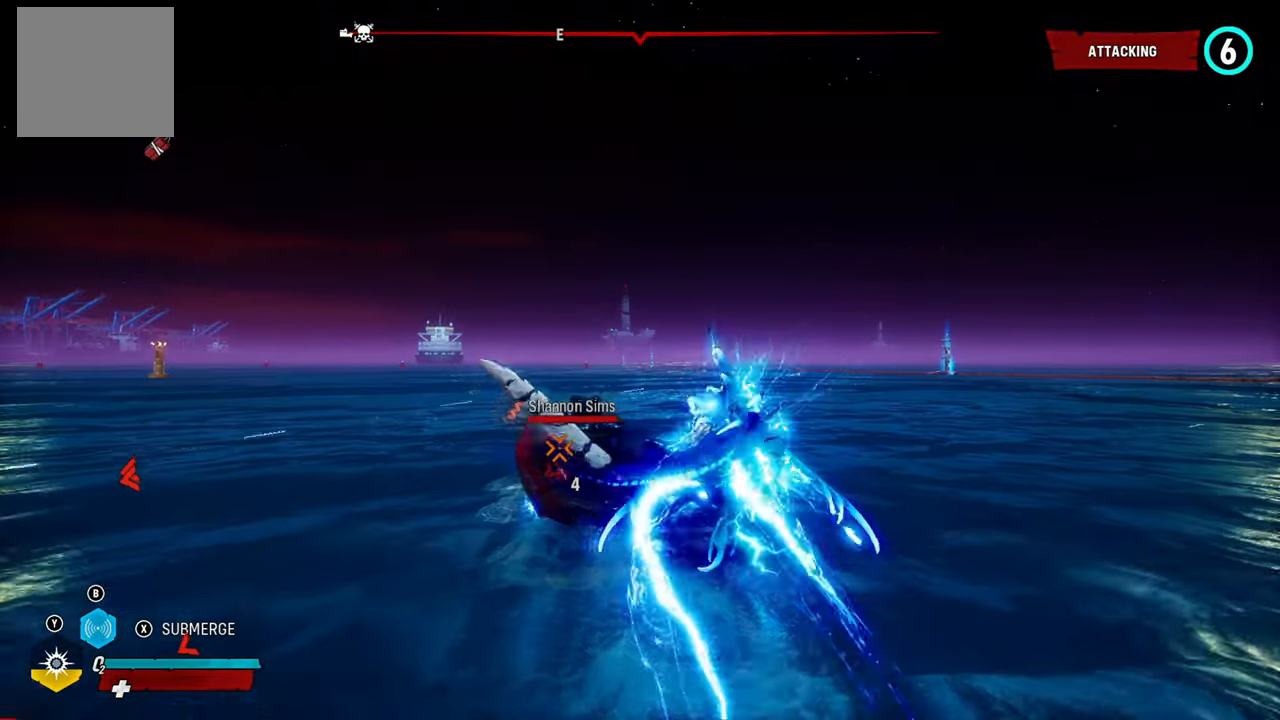
{"buttons": ["L2"], "left_stick": "left", "right_stick": "left", "events": [[40, "right_stick", "center"], [80, "R2", "up"], [240, "right_stick", "down-left"], [320, "left_stick", "left"], [360, "right_stick", "left"]]}
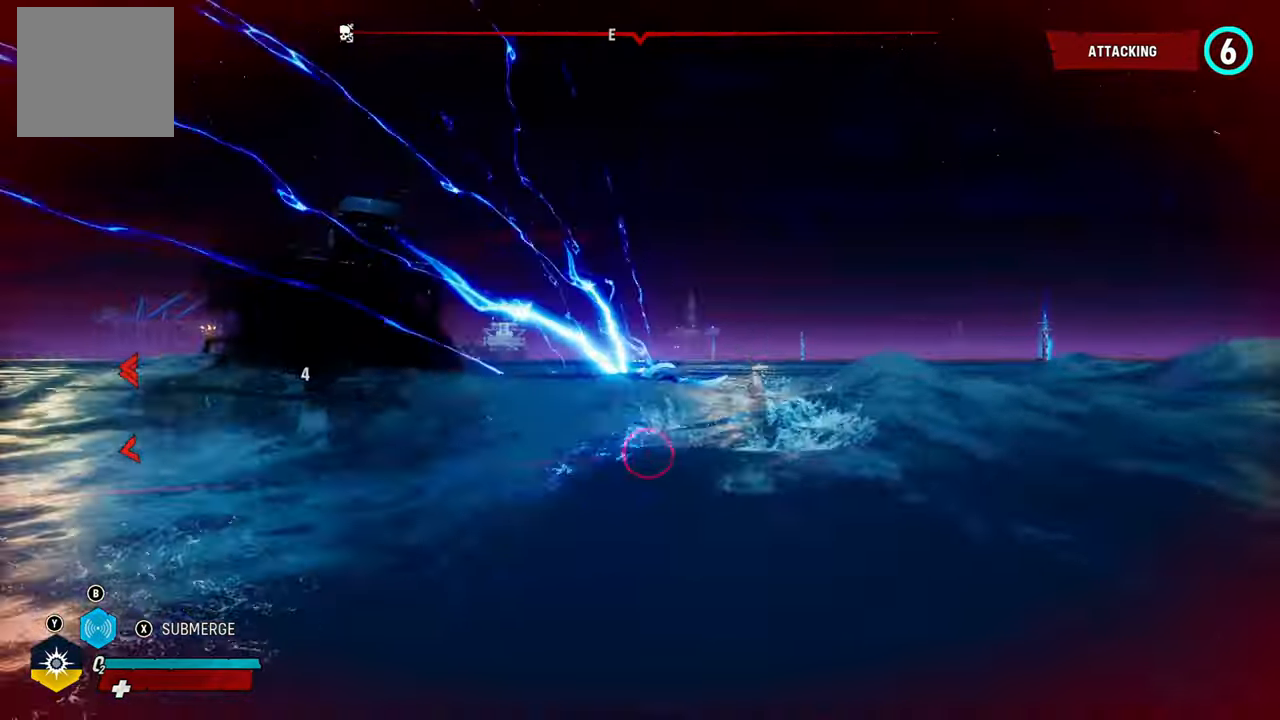
{"buttons": ["L2"], "left_stick": "left", "right_stick": "left", "events": [[200, "R1", "down"], [380, "R1", "up"]]}
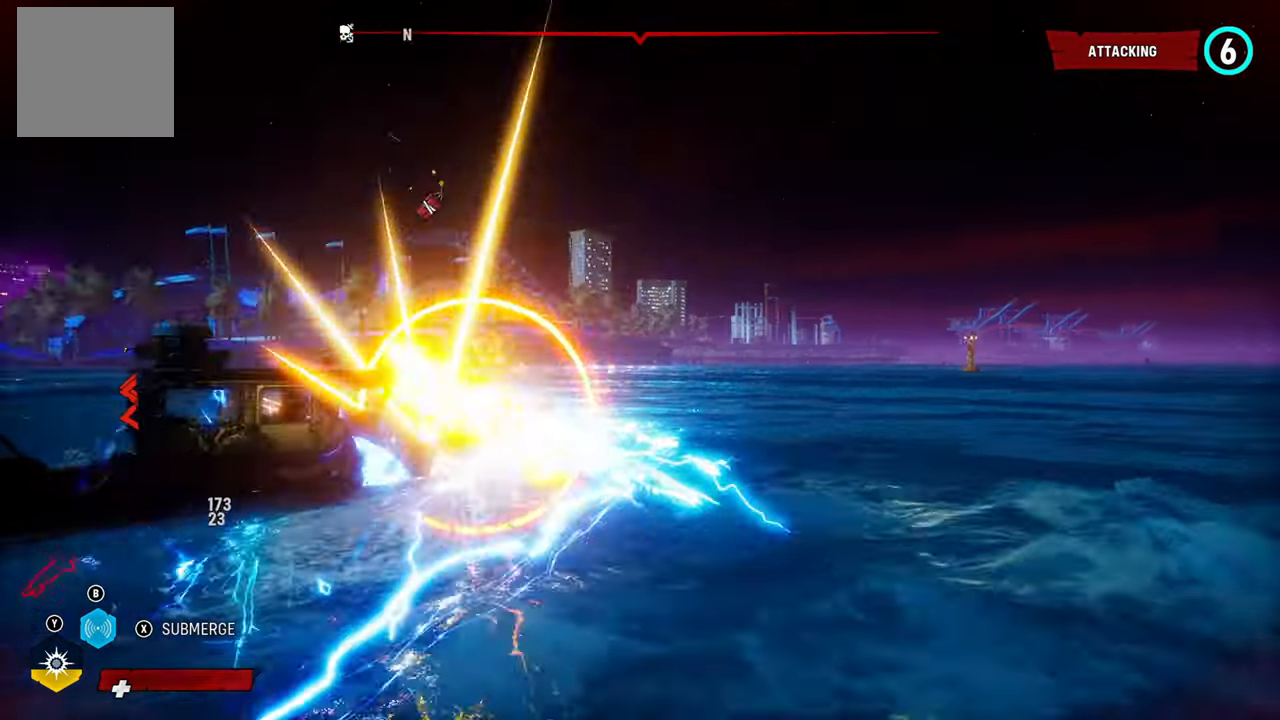
{"buttons": ["L2"], "left_stick": "left", "right_stick": "left", "events": [[220, "R2", "down"], [260, "right_stick", "up-left"], [360, "right_stick", "left"], [400, "R2", "up"]]}
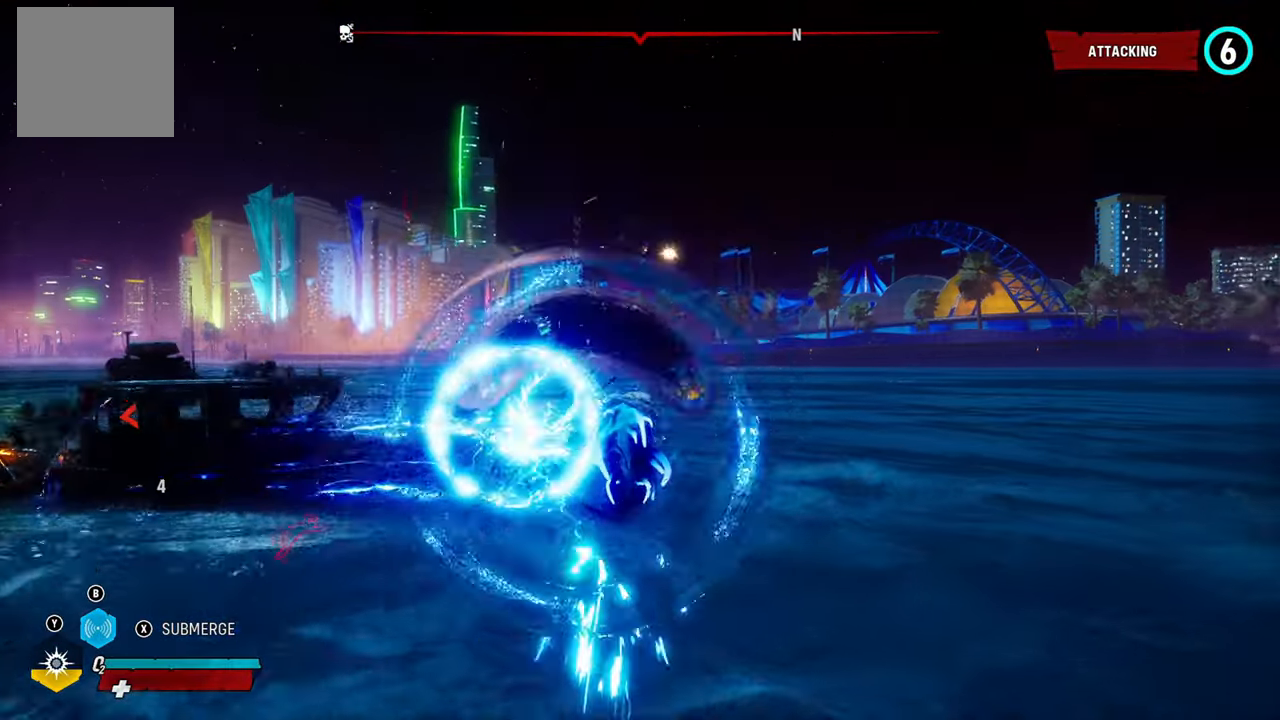
{"buttons": ["L2"], "left_stick": "left", "right_stick": "left", "events": []}